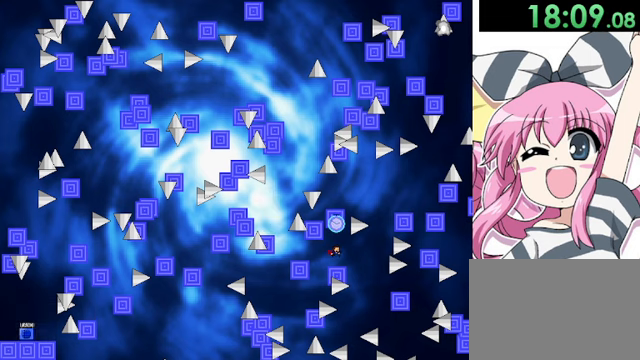
Gameplay with keyboard; each line is a JSON object with the keys held at the frame after it. "events" lists presses ("down") and releases ("up") of "down", "left", "r", "right", "shift", "up" and "z" between this image and that frame as [ms after this image, input, new state], when the widget could be followed in between. No other keys are recorded. Mouse input is not recorded. Not read: other_keys.
{"keys": [], "events": [[240, "right", "down"], [320, "right", "up"]]}
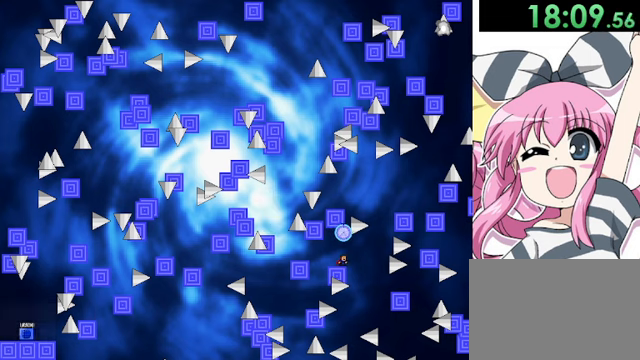
{"keys": [], "events": []}
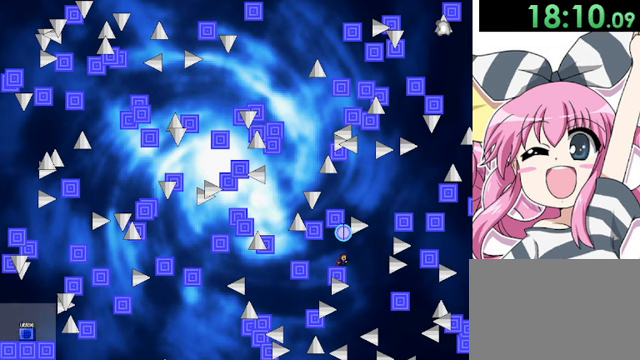
{"keys": [], "events": []}
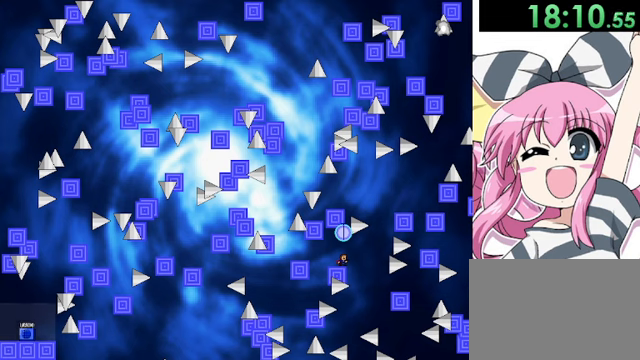
{"keys": [], "events": []}
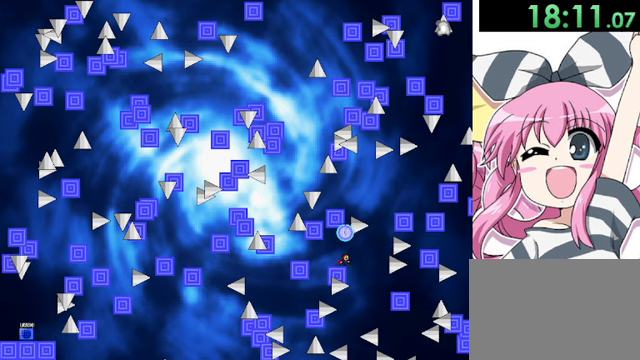
{"keys": ["right"], "events": [[40, "right", "down"]]}
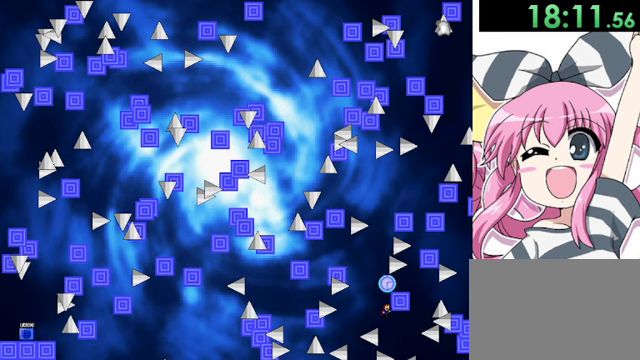
{"keys": [], "events": [[40, "shift", "down"], [360, "shift", "up"], [440, "right", "up"]]}
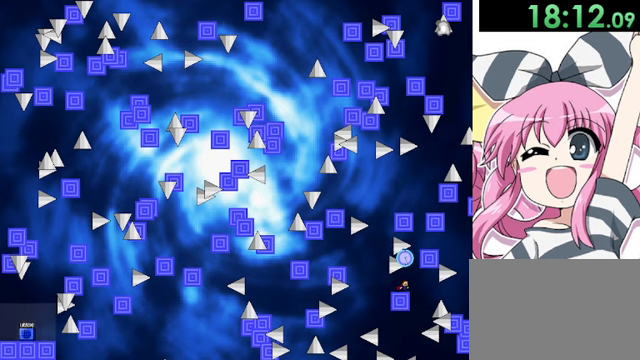
{"keys": ["right", "shift"], "events": [[120, "right", "down"], [160, "shift", "down"], [240, "shift", "up"], [320, "shift", "down"]]}
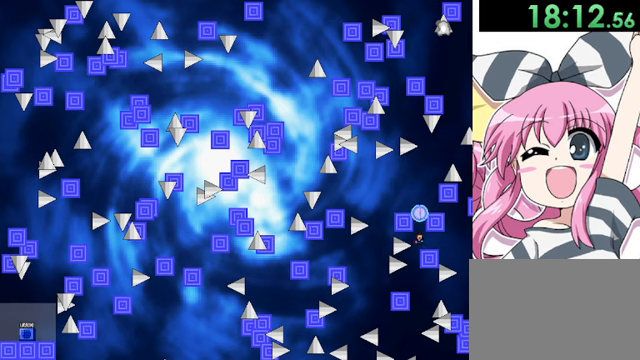
{"keys": [], "events": [[80, "right", "up"], [80, "shift", "up"], [320, "shift", "down"], [520, "shift", "up"]]}
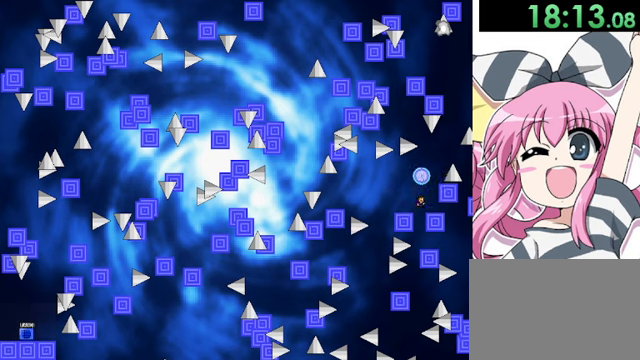
{"keys": [], "events": [[160, "right", "down"], [240, "right", "up"], [360, "shift", "down"], [480, "shift", "up"]]}
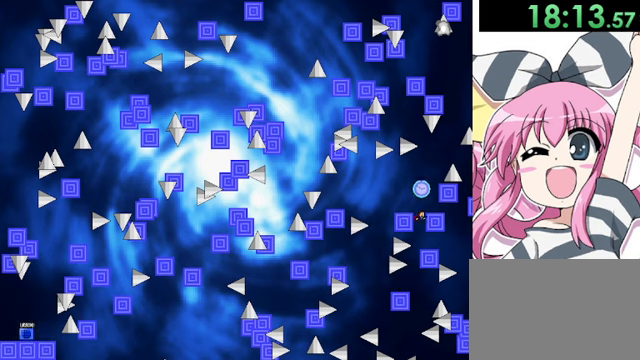
{"keys": [], "events": []}
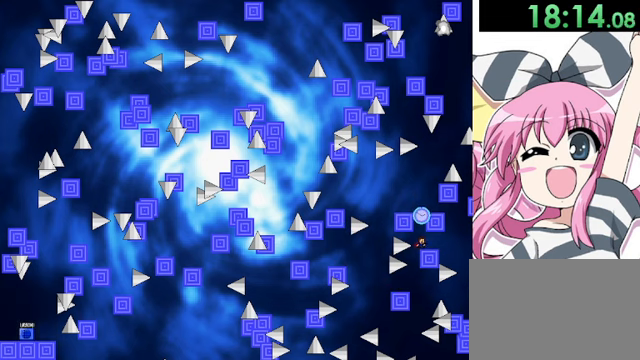
{"keys": [], "events": [[160, "shift", "down"], [480, "shift", "up"]]}
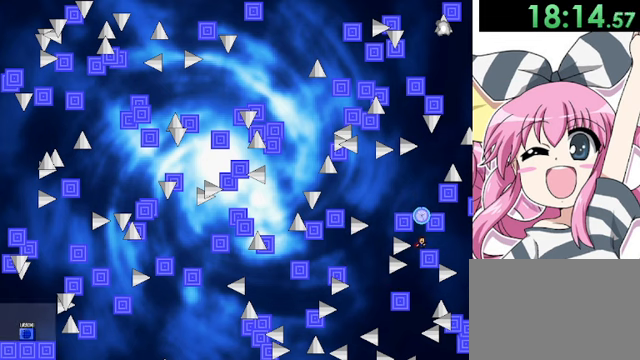
{"keys": ["right", "shift"], "events": [[80, "shift", "down"], [320, "shift", "up"], [400, "shift", "down"], [480, "right", "down"]]}
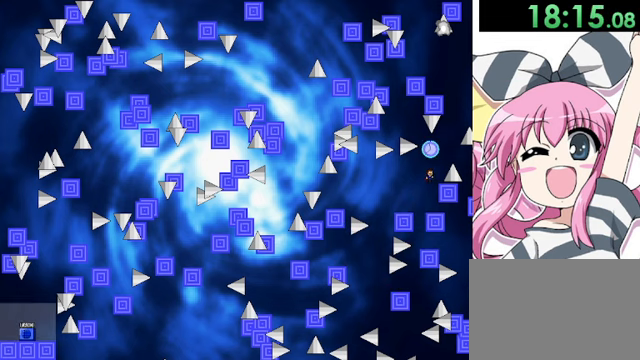
{"keys": ["right", "shift"], "events": [[40, "shift", "up"], [120, "right", "up"], [360, "shift", "down"], [440, "right", "down"]]}
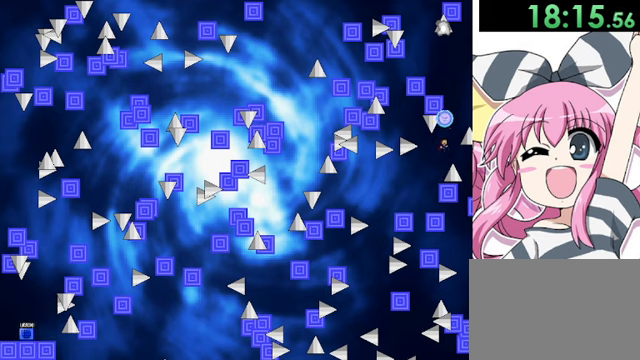
{"keys": ["left", "shift"], "events": [[80, "right", "up"], [280, "shift", "up"], [320, "shift", "down"], [400, "left", "down"]]}
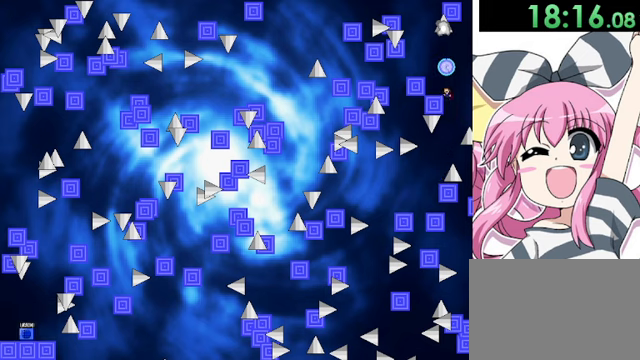
{"keys": ["left"], "events": [[280, "left", "up"], [280, "shift", "up"], [480, "left", "down"]]}
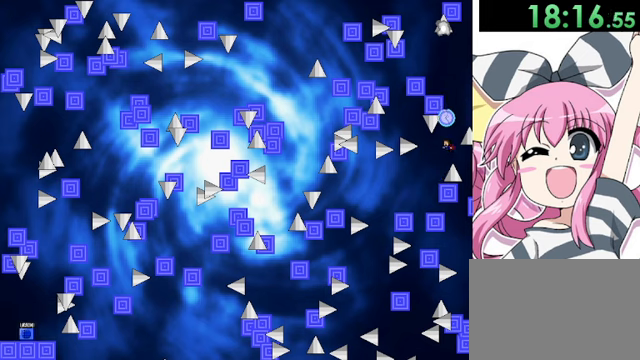
{"keys": ["r"], "events": [[80, "left", "up"], [480, "r", "down"]]}
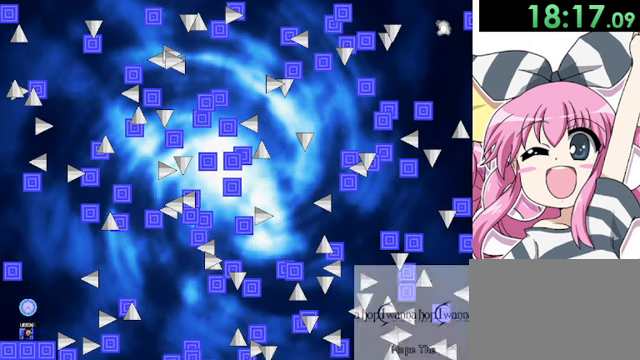
{"keys": ["right", "shift"], "events": [[120, "r", "up"], [280, "right", "down"], [320, "shift", "down"]]}
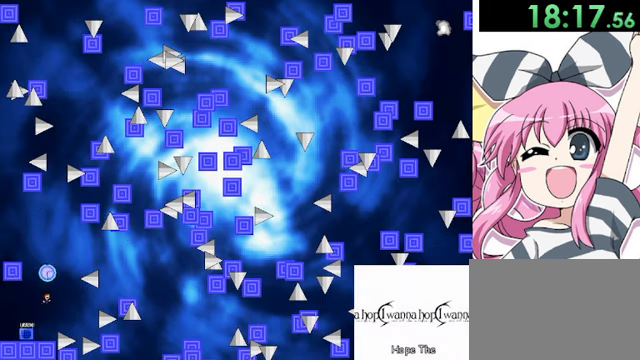
{"keys": ["right"], "events": [[200, "shift", "up"], [240, "shift", "down"], [520, "shift", "up"]]}
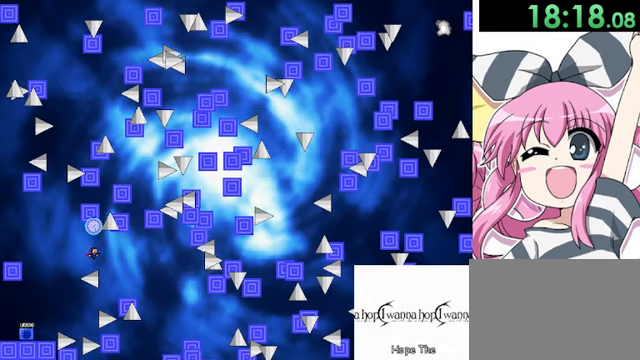
{"keys": ["right", "shift"], "events": [[440, "shift", "down"]]}
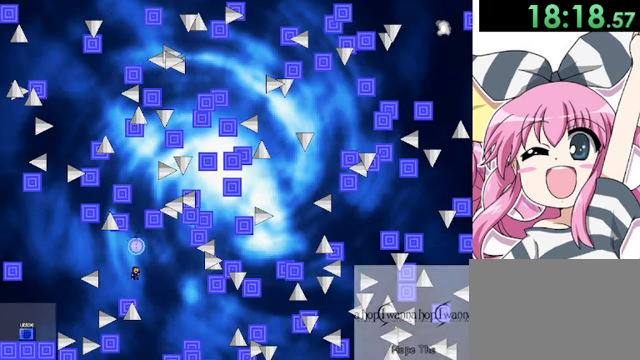
{"keys": ["right"], "events": [[80, "shift", "up"]]}
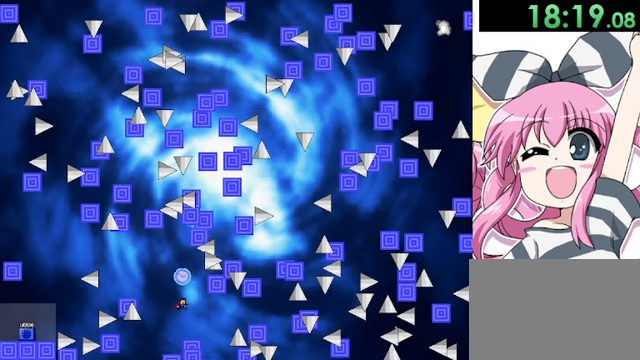
{"keys": ["right"], "events": []}
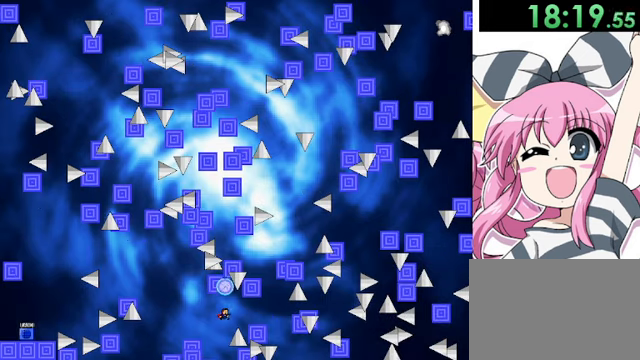
{"keys": [], "events": [[160, "shift", "down"], [200, "shift", "up"], [480, "right", "up"]]}
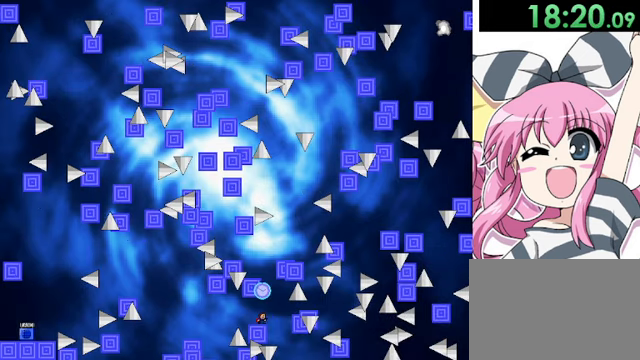
{"keys": ["shift"], "events": [[40, "shift", "down"], [240, "shift", "up"], [320, "shift", "down"]]}
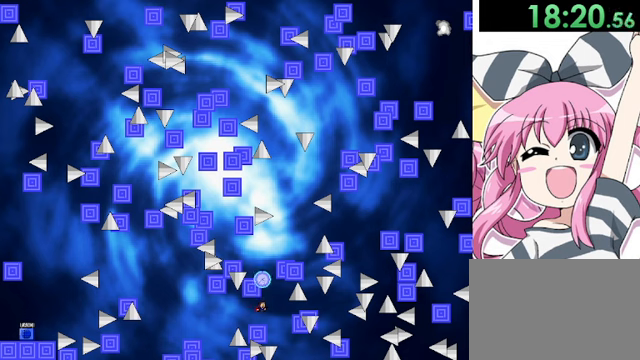
{"keys": ["shift"], "events": [[40, "shift", "up"], [120, "right", "down"], [200, "right", "up"], [200, "shift", "down"], [400, "shift", "up"], [520, "shift", "down"]]}
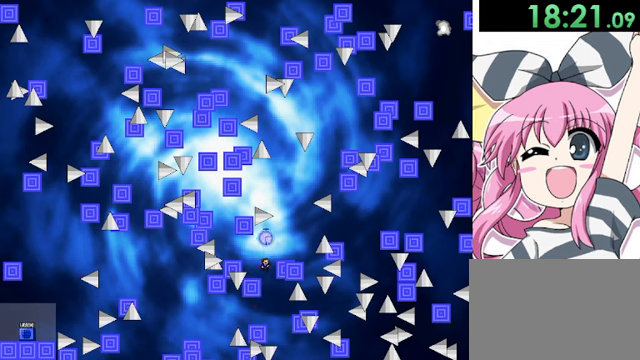
{"keys": [], "events": [[80, "left", "down"], [80, "shift", "up"], [240, "left", "up"]]}
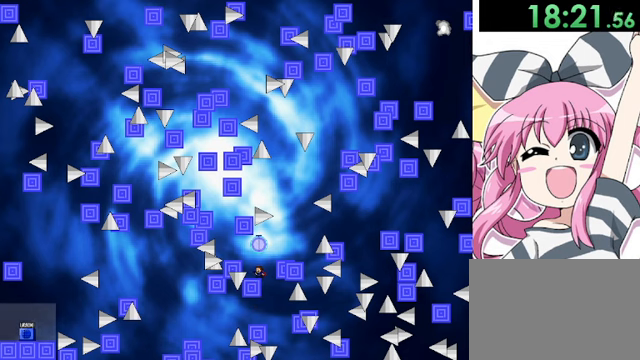
{"keys": [], "events": []}
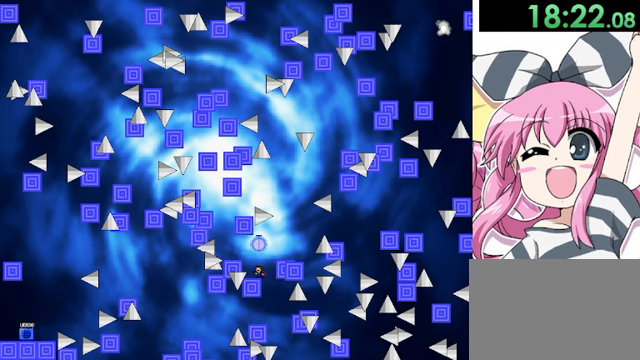
{"keys": [], "events": []}
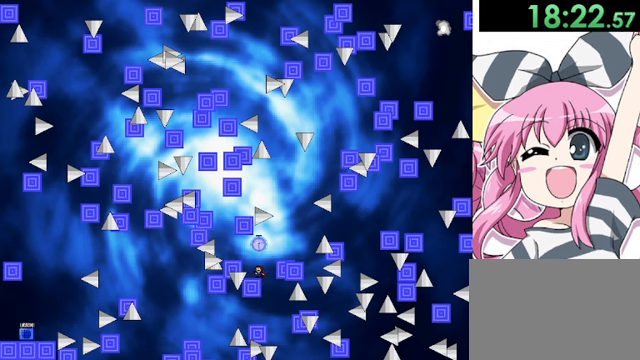
{"keys": ["right"], "events": [[320, "right", "down"], [320, "shift", "down"], [400, "shift", "up"]]}
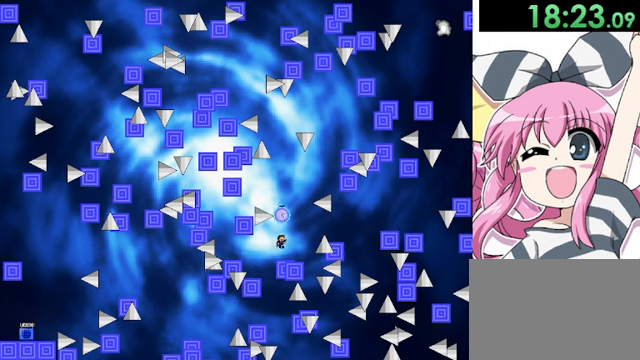
{"keys": [], "events": [[120, "right", "up"]]}
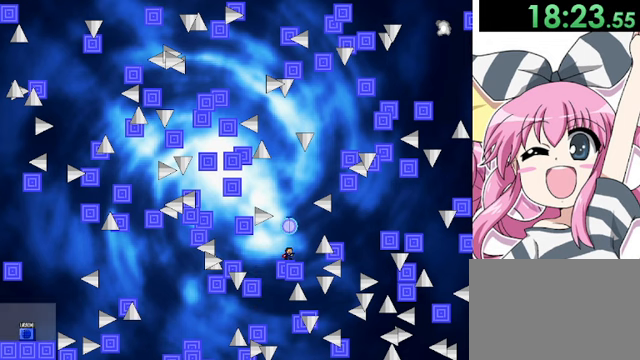
{"keys": ["left", "shift"], "events": [[200, "shift", "down"], [320, "shift", "up"], [360, "shift", "down"], [440, "left", "down"]]}
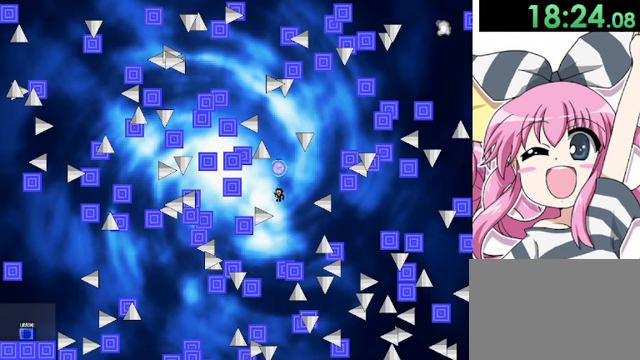
{"keys": [], "events": [[360, "shift", "up"], [440, "left", "up"]]}